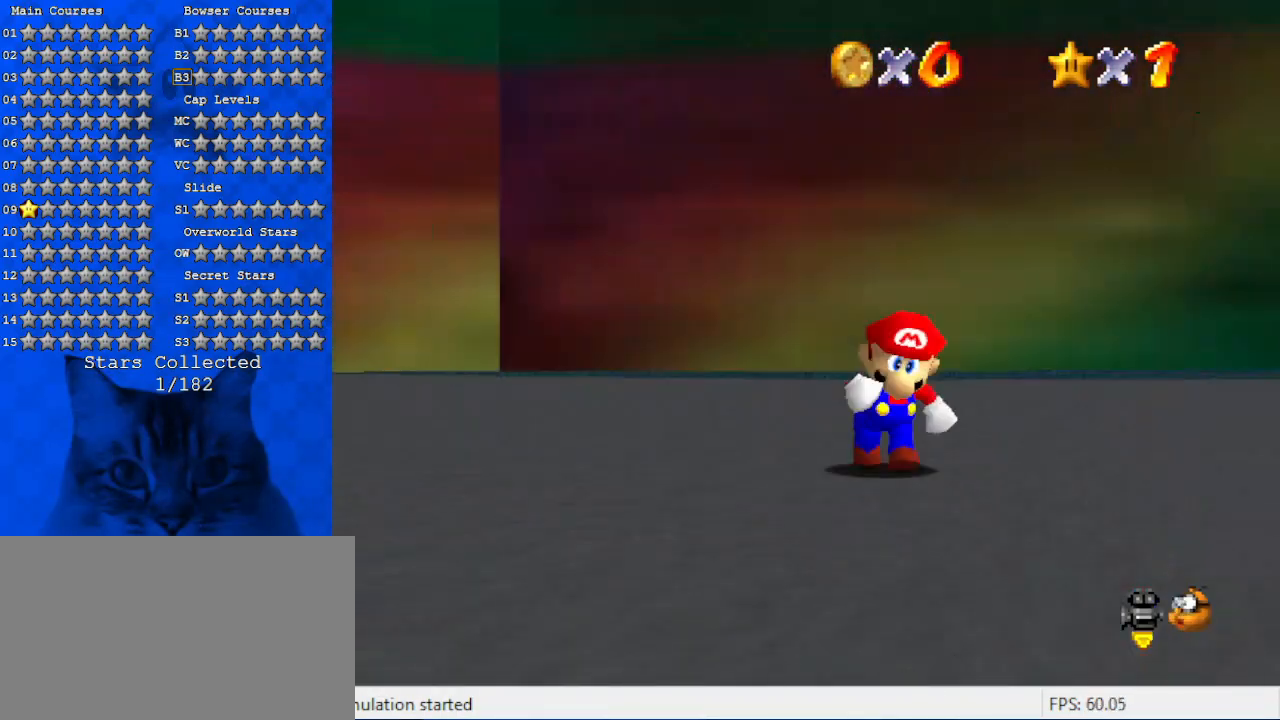
Gameplay with keyboard; each line is a JSON object with the keys held at the frame after it. "events" lists presses ("down") and releases ("up") of "a", "c", "ctrl", "d", "down", "left", "return", "right", "s", "shift", "up", "w", "x" and "y" between this image and that frame as [ms after this image, input, new state], when the widget could be followed in between. No other keys are recorded. Mouse input is not recorded.
{"keys": ["a", "down", "right"], "events": [[66, "c", "up"], [366, "a", "down"], [466, "right", "down"]]}
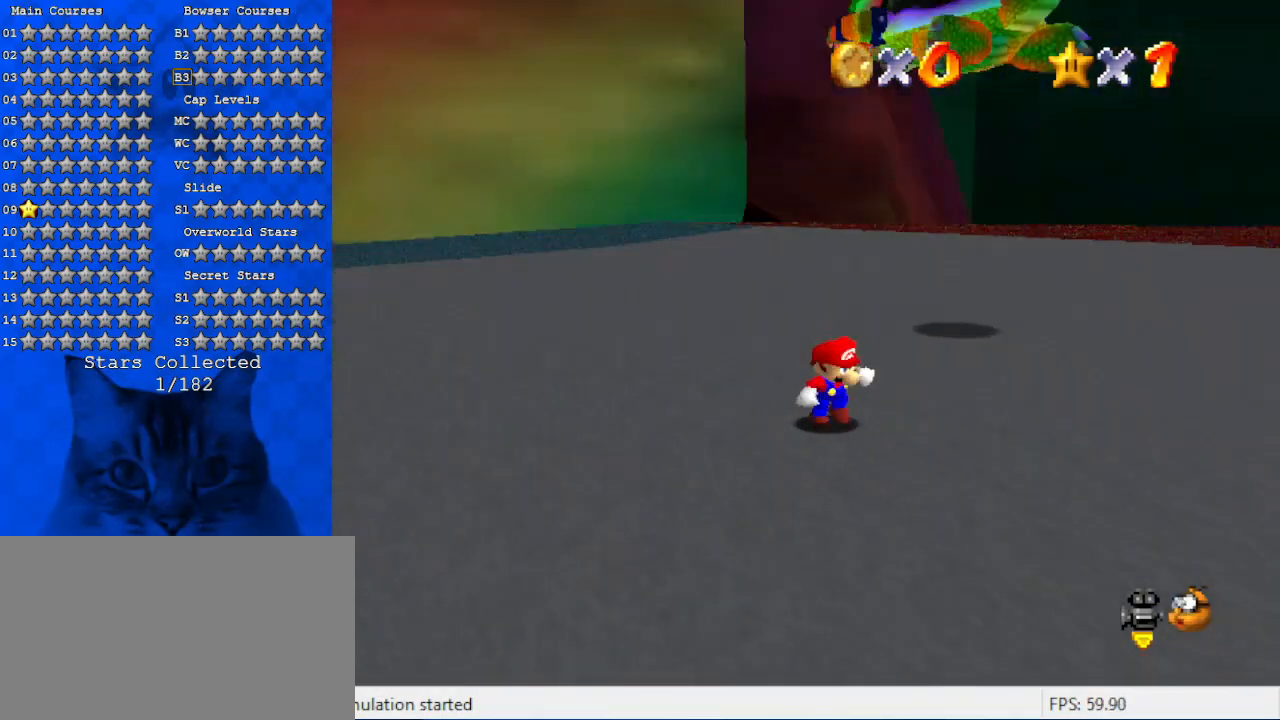
{"keys": ["down", "right"], "events": [[33, "a", "up"], [166, "down", "up"], [266, "down", "down"]]}
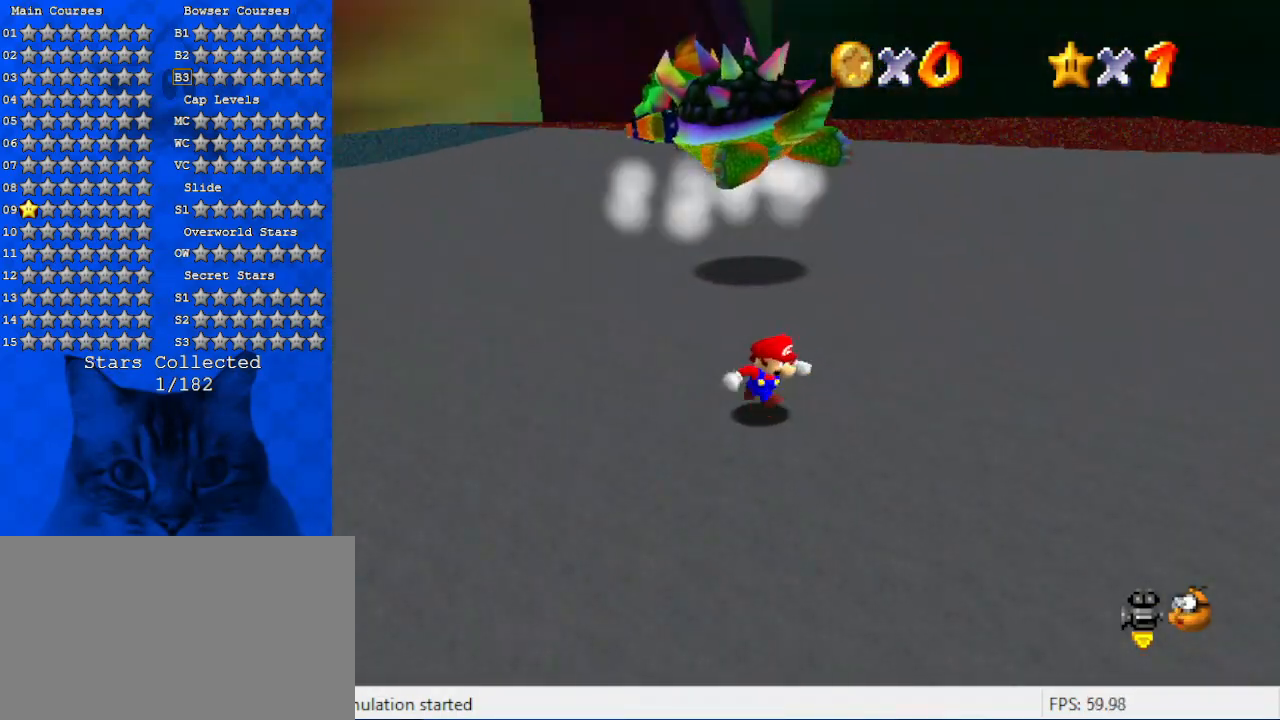
{"keys": ["a", "right"], "events": [[166, "down", "up"], [466, "a", "down"]]}
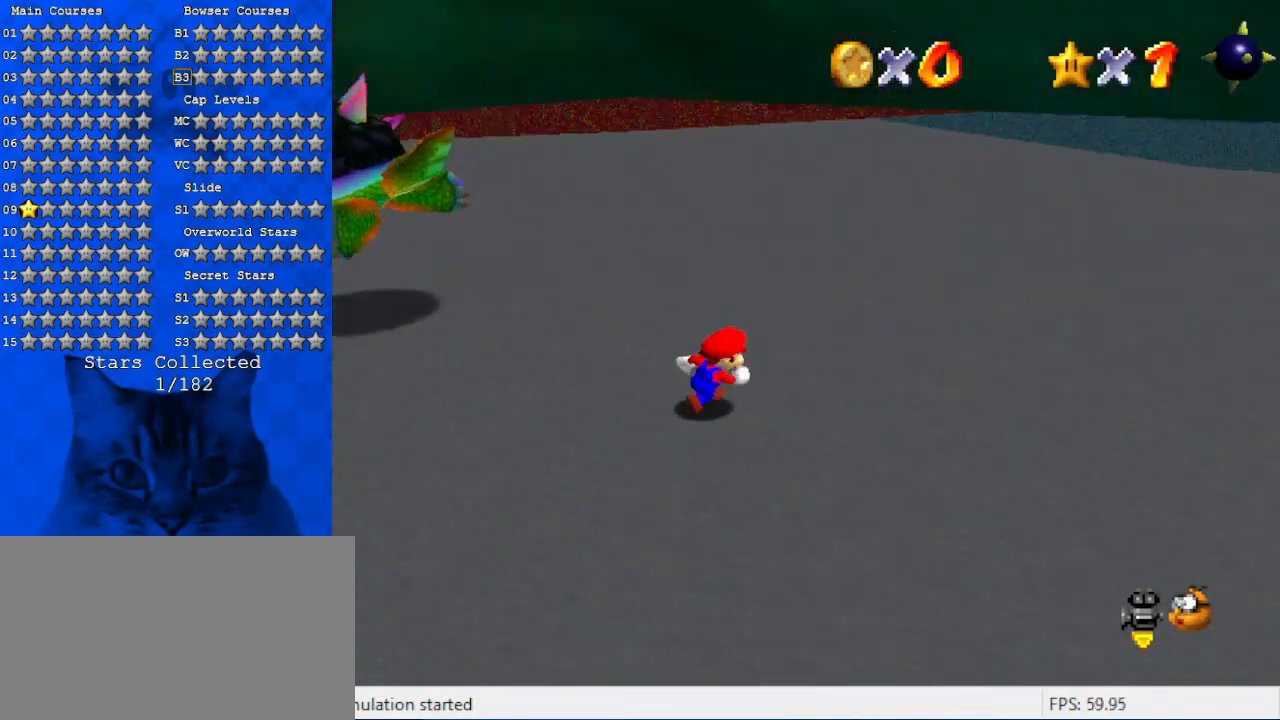
{"keys": ["left", "shift"], "events": [[100, "a", "up"], [200, "down", "down"], [333, "down", "up"], [366, "left", "down"], [433, "right", "up"], [433, "shift", "down"]]}
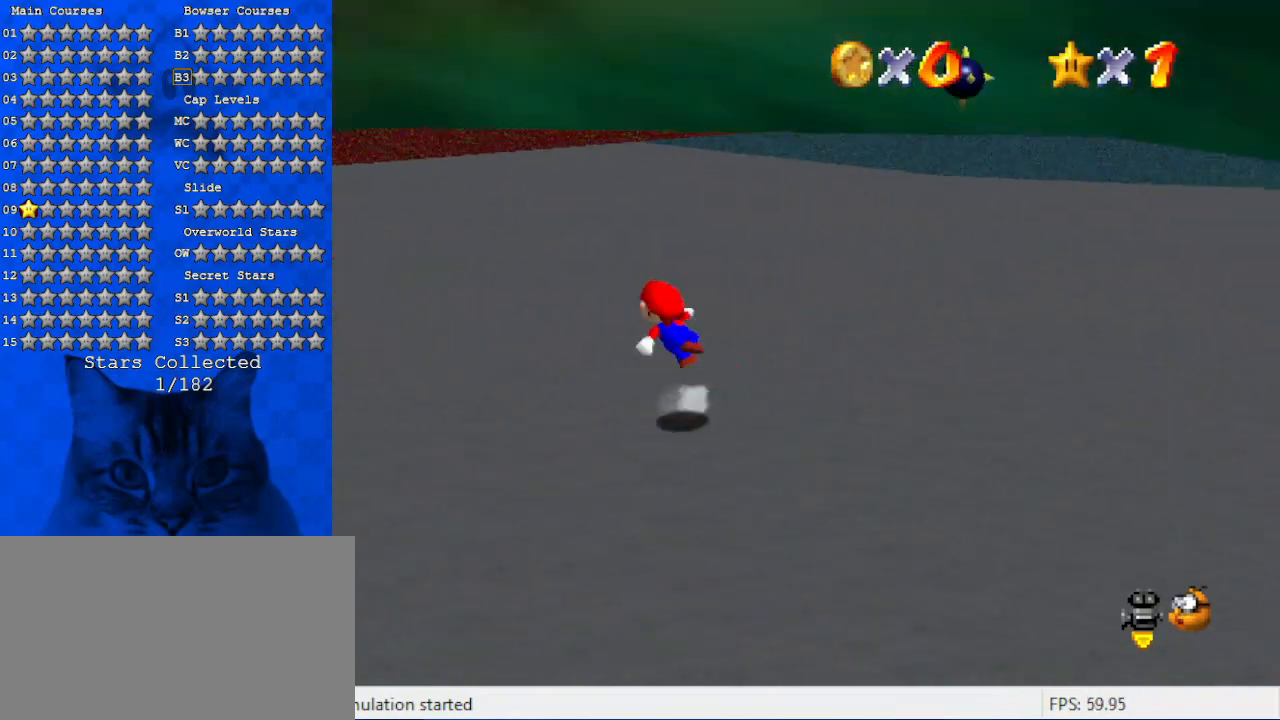
{"keys": ["up"], "events": [[66, "shift", "up"], [100, "up", "down"], [300, "left", "up"]]}
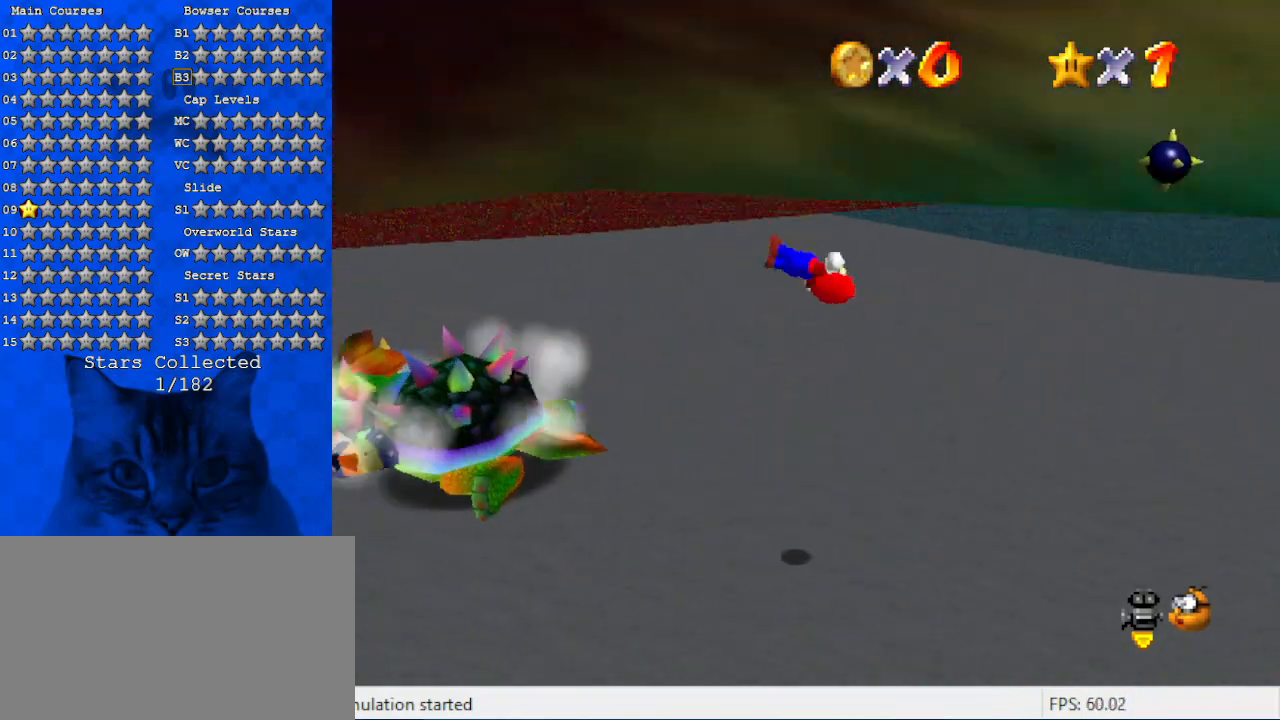
{"keys": ["left", "up"], "events": [[133, "left", "down"], [266, "left", "up"], [466, "left", "down"]]}
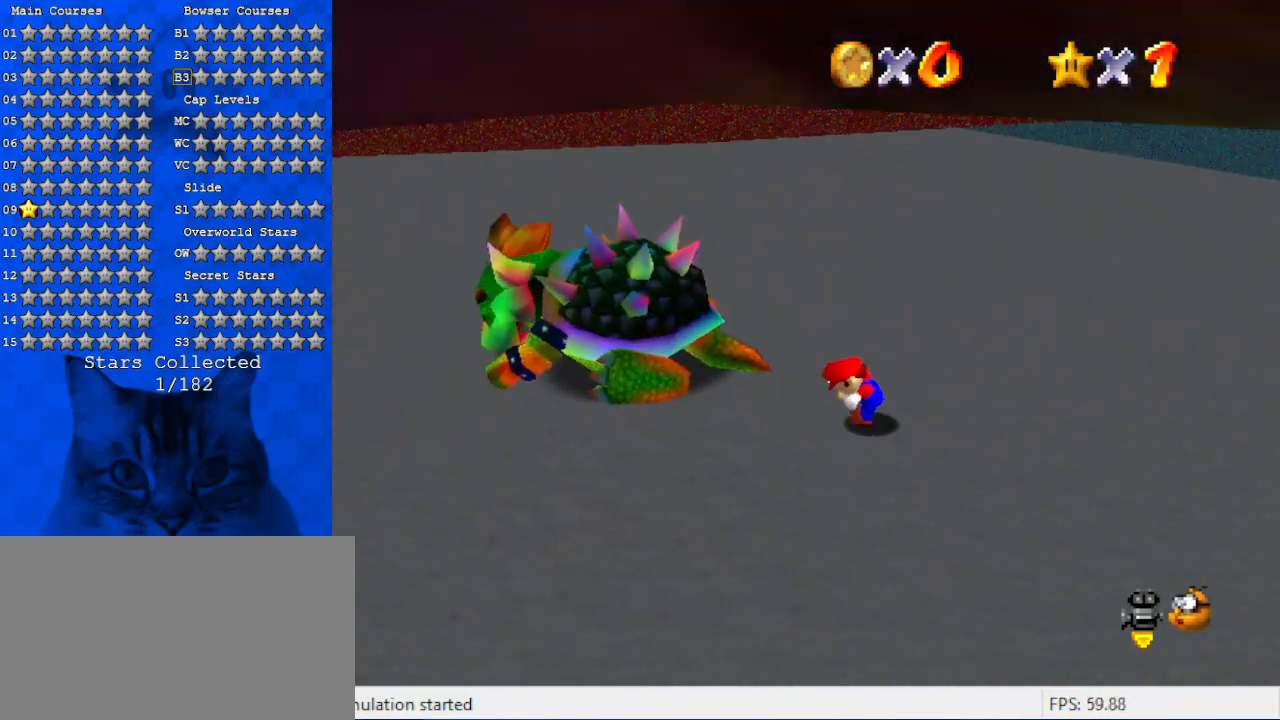
{"keys": ["ctrl", "up"], "events": [[433, "ctrl", "down"], [466, "left", "up"]]}
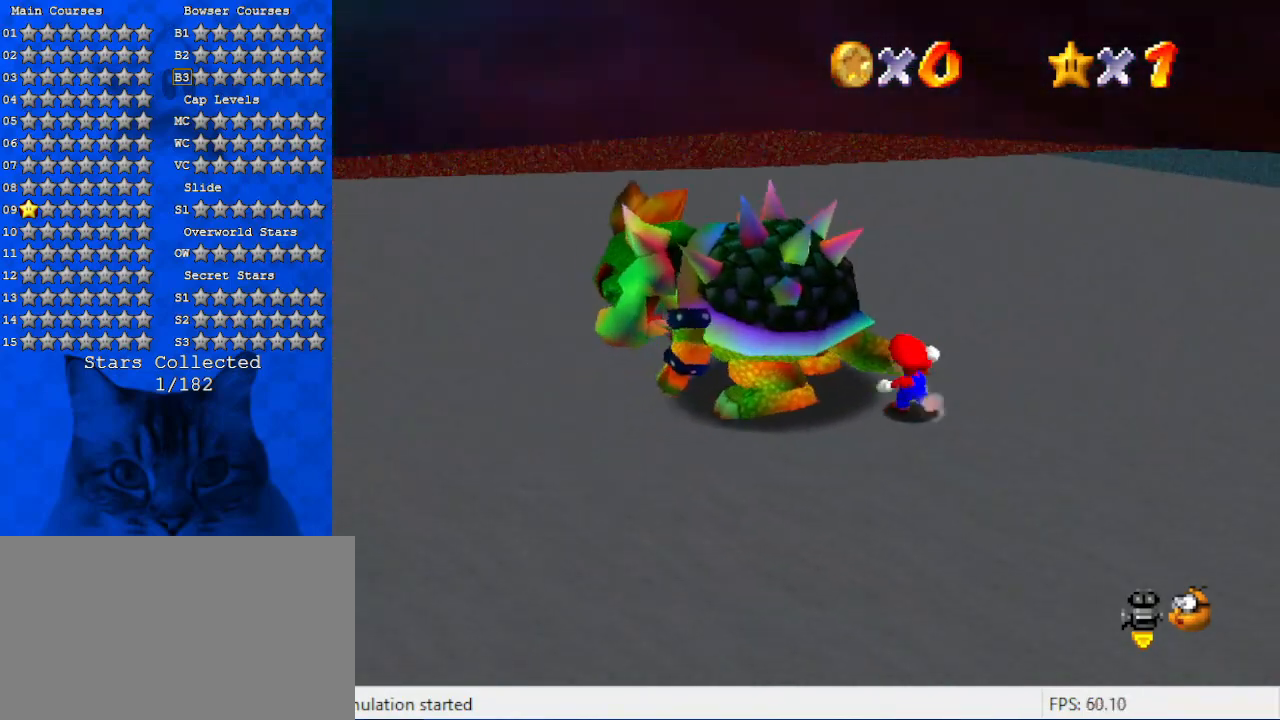
{"keys": ["d", "right"], "events": [[33, "up", "up"], [66, "a", "down"], [66, "ctrl", "up"], [100, "right", "down"], [166, "a", "up"], [200, "a", "down"], [200, "left", "down"], [300, "a", "up"], [300, "left", "up"], [400, "left", "down"], [500, "d", "down"], [500, "left", "up"]]}
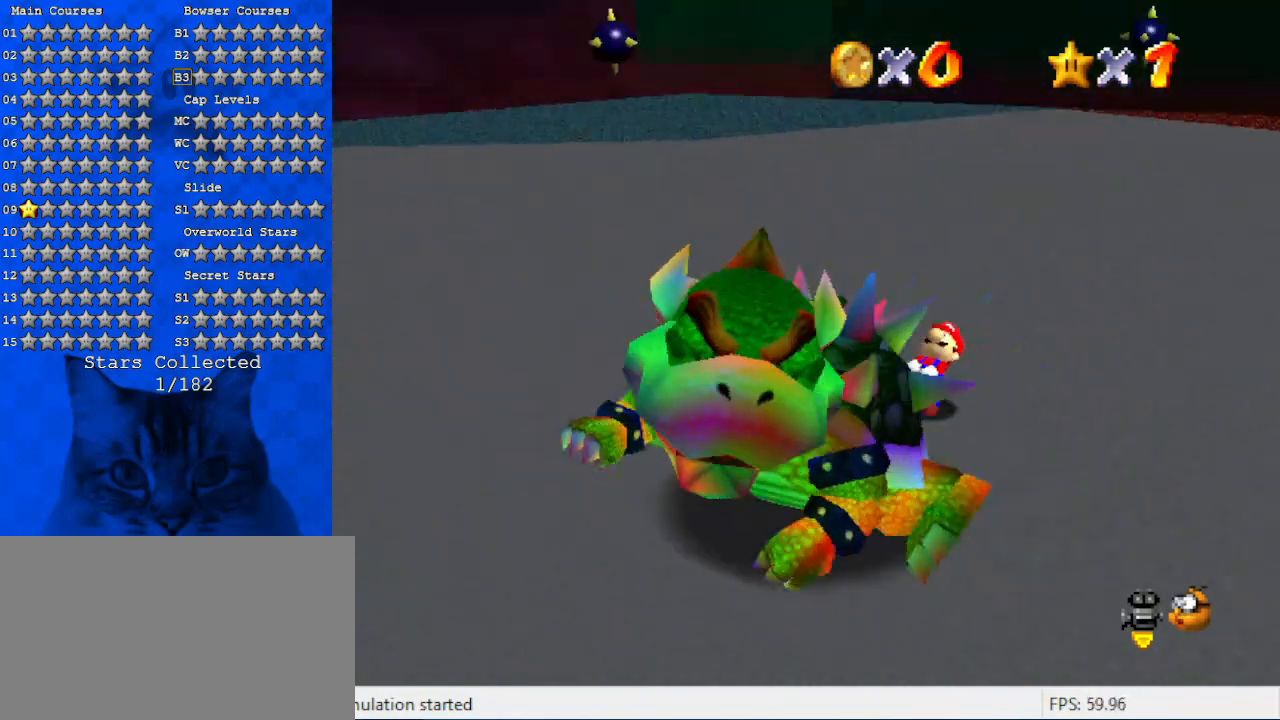
{"keys": ["right"], "events": [[33, "left", "down"], [133, "d", "up"], [233, "d", "down"], [266, "d", "up"], [266, "left", "up"], [300, "left", "down"], [400, "left", "up"], [466, "left", "down"], [500, "left", "up"]]}
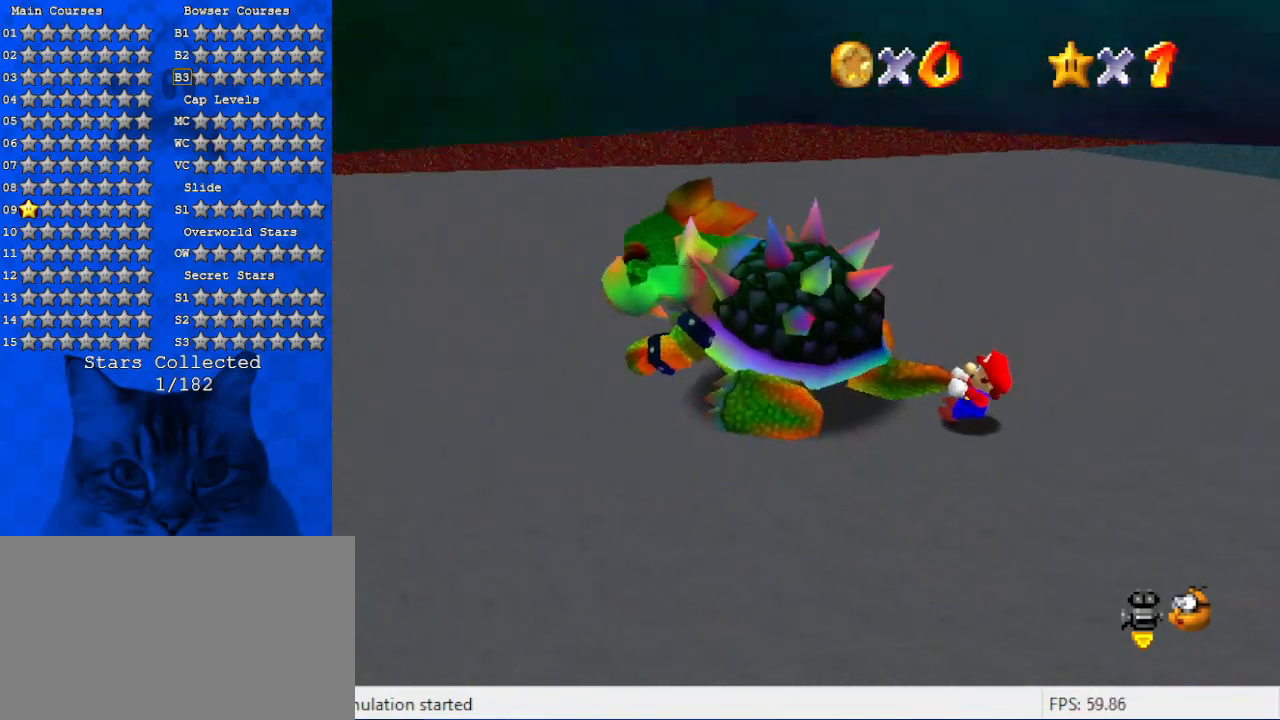
{"keys": ["left", "right"], "events": [[33, "left", "down"], [133, "left", "up"], [200, "left", "down"], [366, "left", "up"], [433, "left", "down"], [466, "left", "up"], [500, "left", "down"]]}
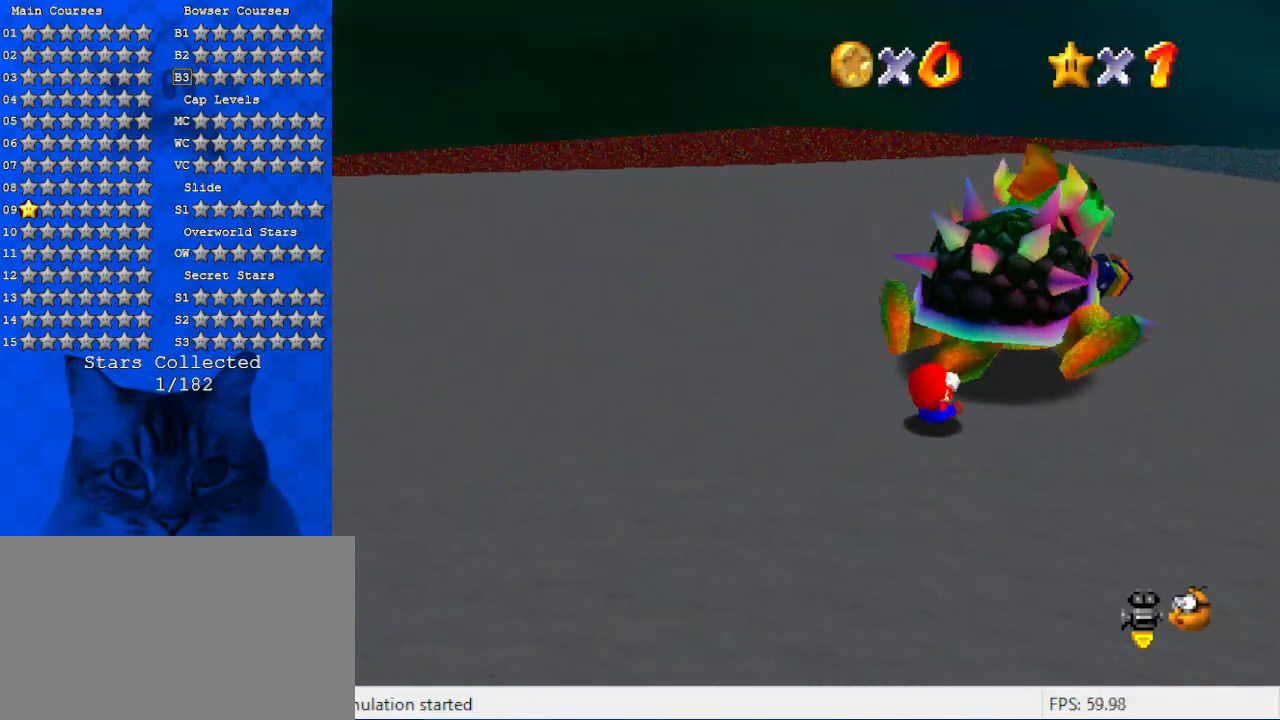
{"keys": ["right"], "events": [[100, "left", "up"], [166, "left", "down"], [233, "left", "up"], [300, "left", "down"], [400, "left", "up"], [433, "left", "down"], [466, "left", "up"]]}
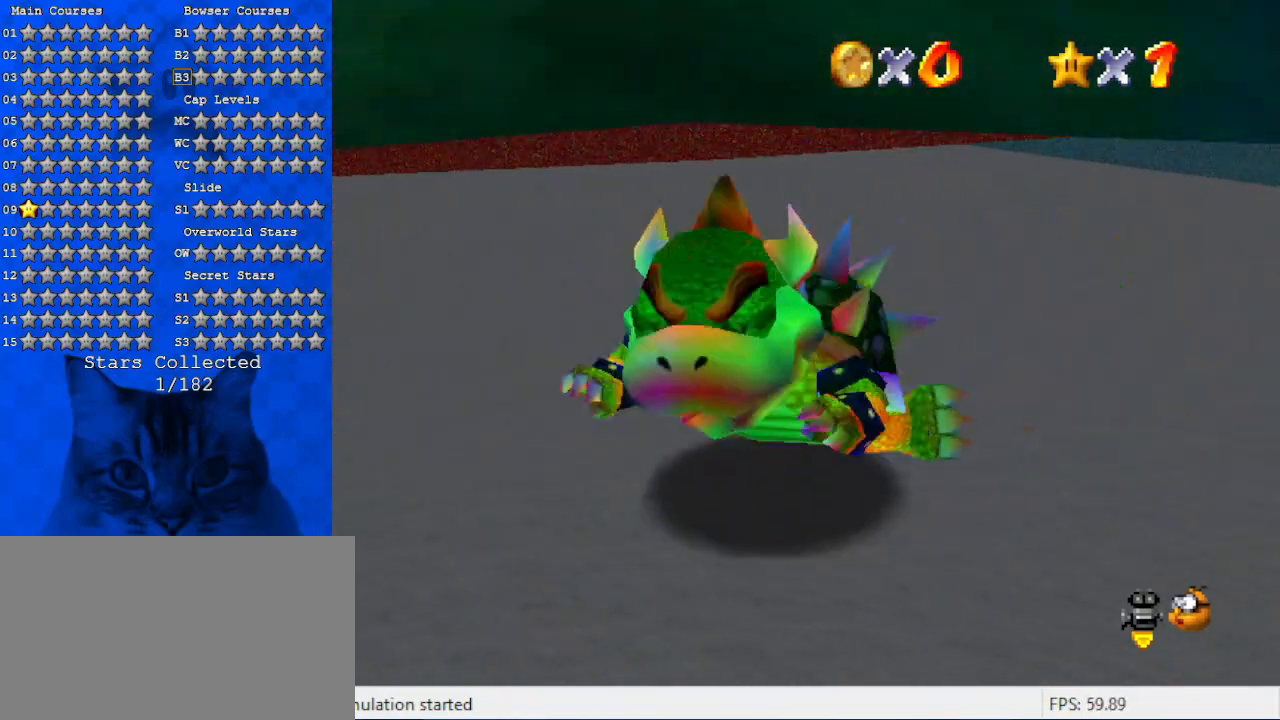
{"keys": ["right"], "events": [[66, "left", "down"], [133, "left", "up"], [166, "left", "down"], [200, "left", "up"], [300, "left", "down"], [366, "left", "up"], [433, "left", "down"], [500, "left", "up"]]}
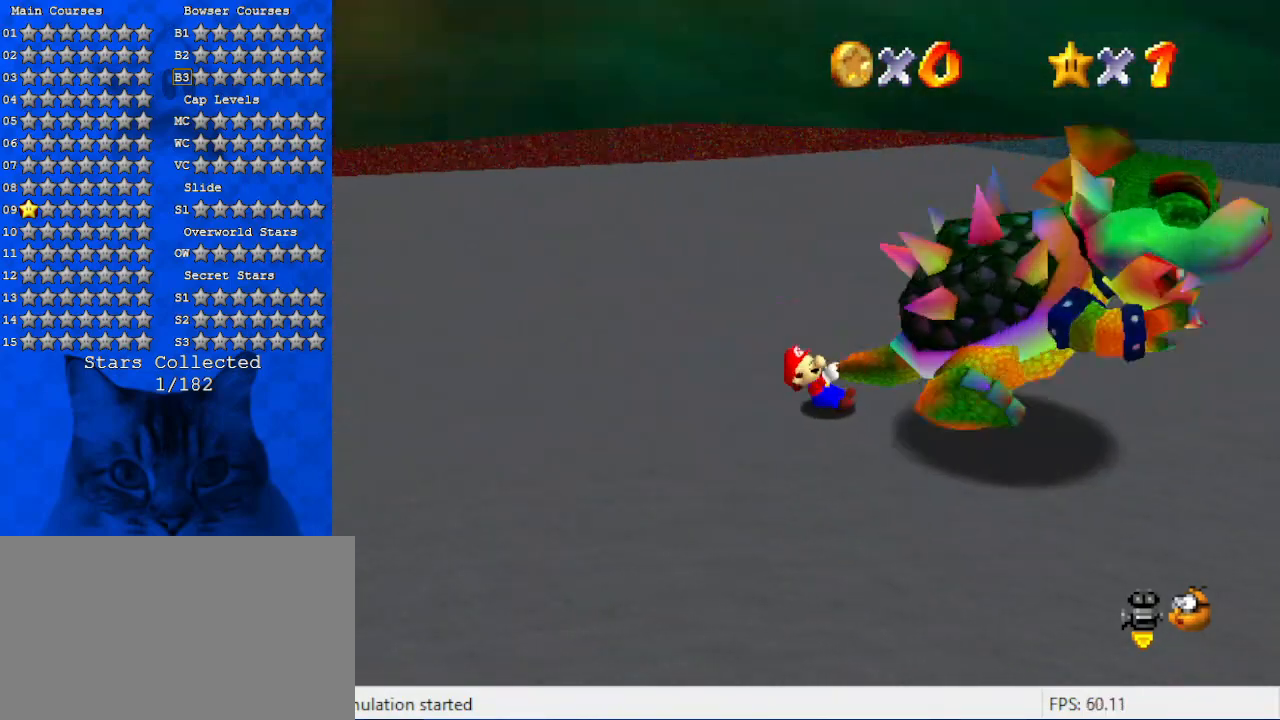
{"keys": ["ctrl"], "events": [[33, "left", "down"], [133, "left", "up"], [166, "left", "down"], [266, "left", "up"], [400, "ctrl", "down"], [400, "right", "up"]]}
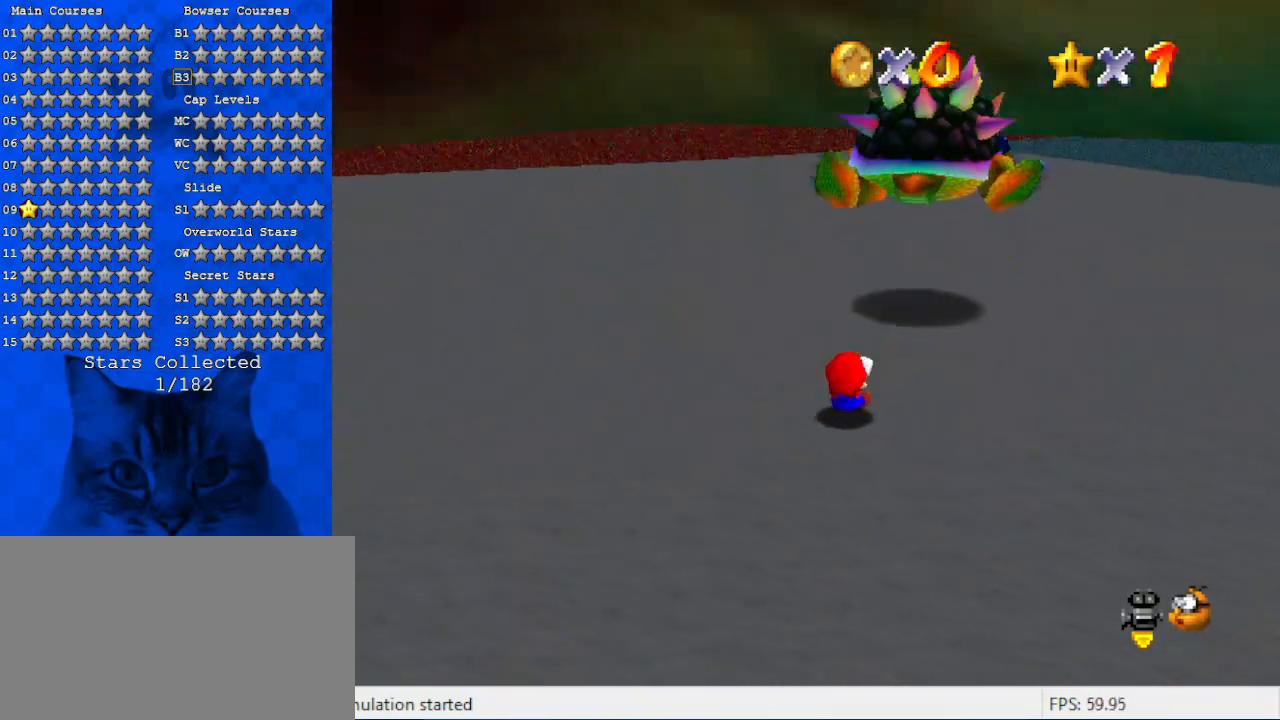
{"keys": ["up"], "events": [[100, "ctrl", "up"], [233, "a", "down"], [333, "a", "up"], [433, "up", "down"]]}
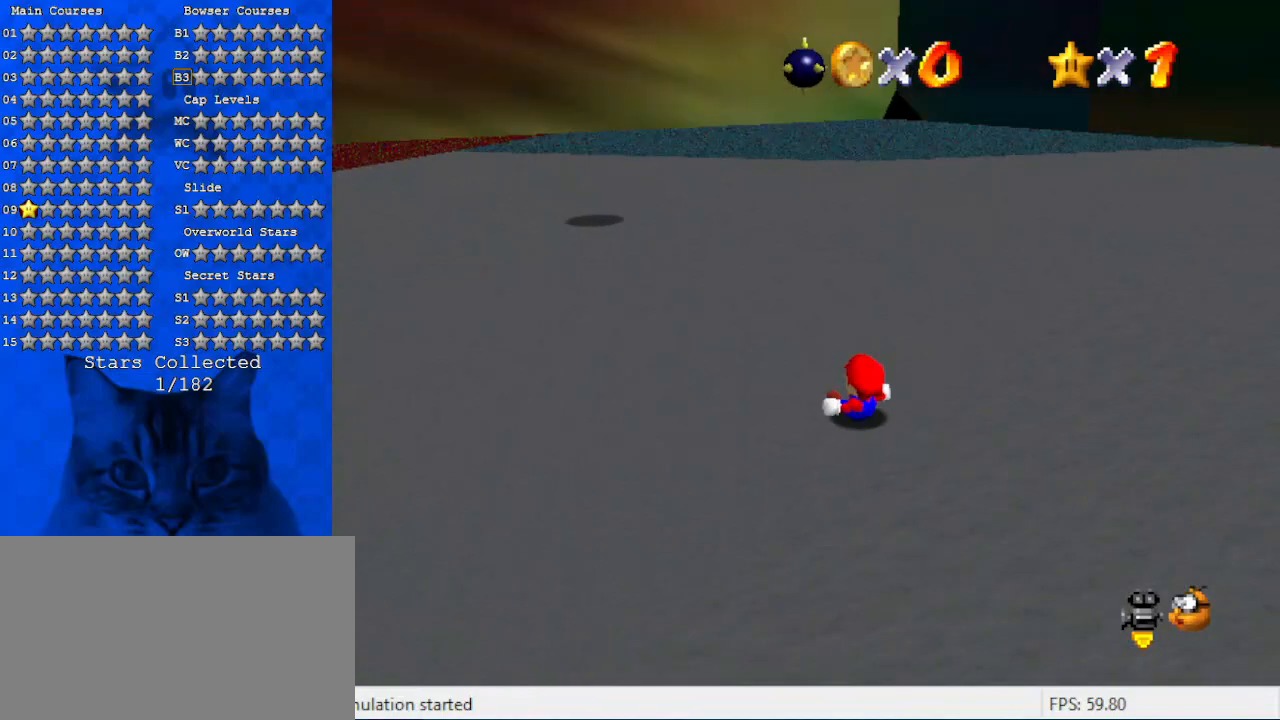
{"keys": ["left", "up"], "events": [[66, "left", "down"]]}
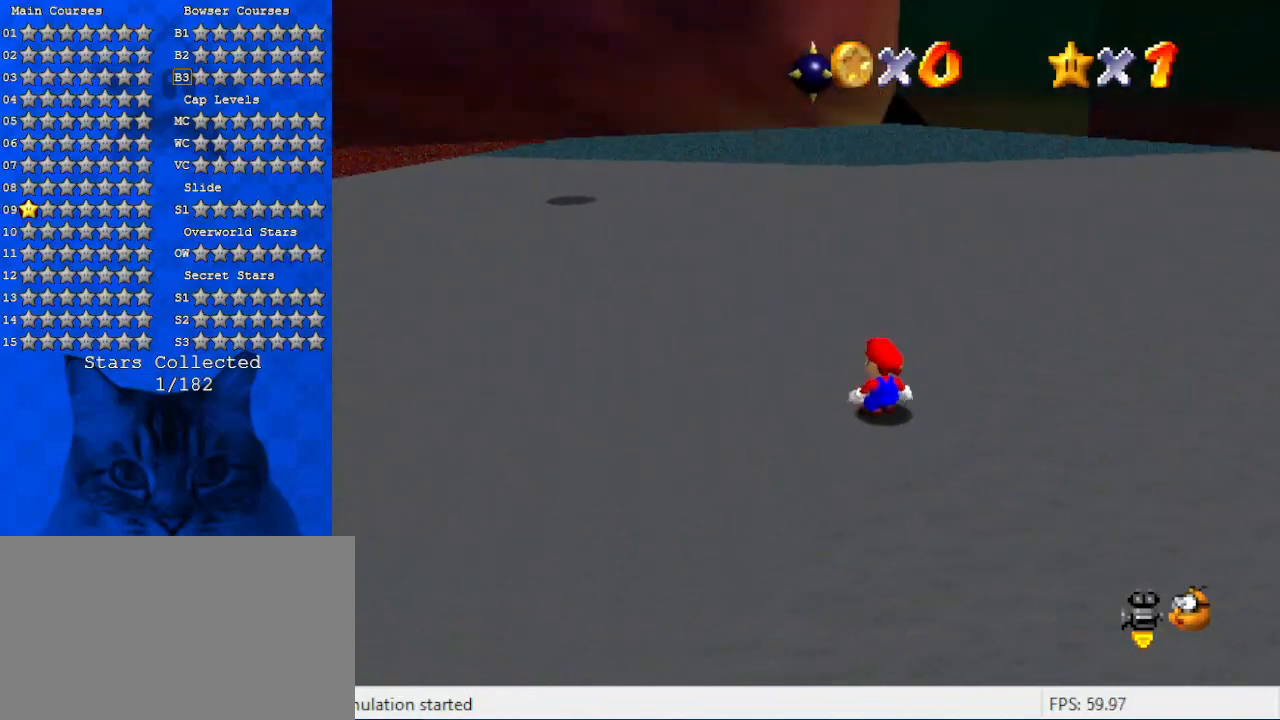
{"keys": ["left", "shift", "up"], "events": [[466, "shift", "down"]]}
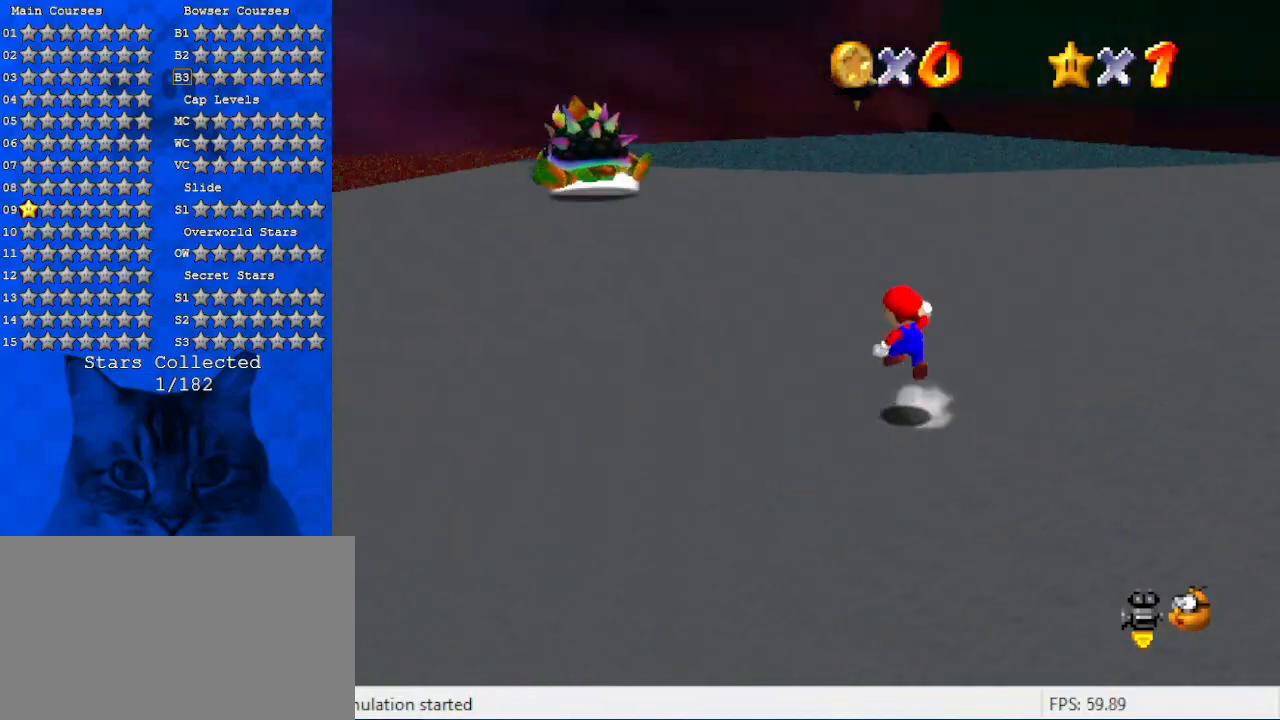
{"keys": ["left", "up"], "events": [[133, "shift", "up"]]}
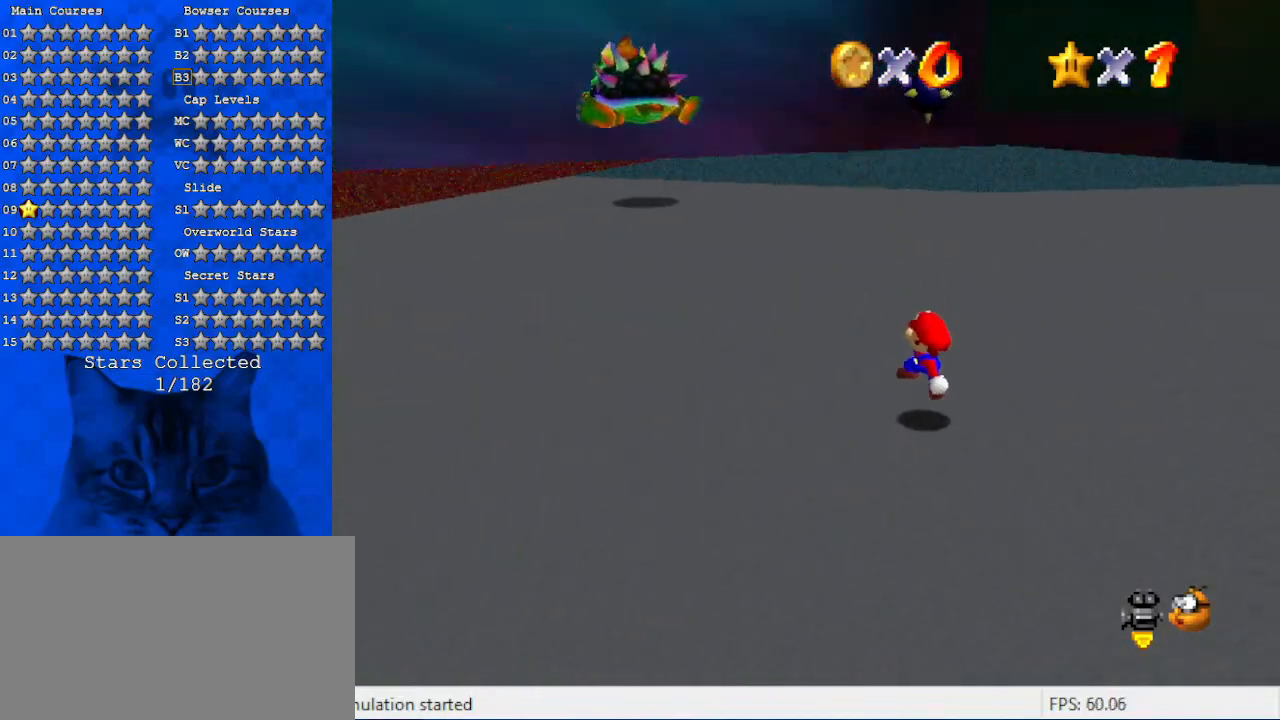
{"keys": ["left", "up"], "events": [[66, "ctrl", "down"], [100, "shift", "down"], [233, "ctrl", "up"], [300, "shift", "up"]]}
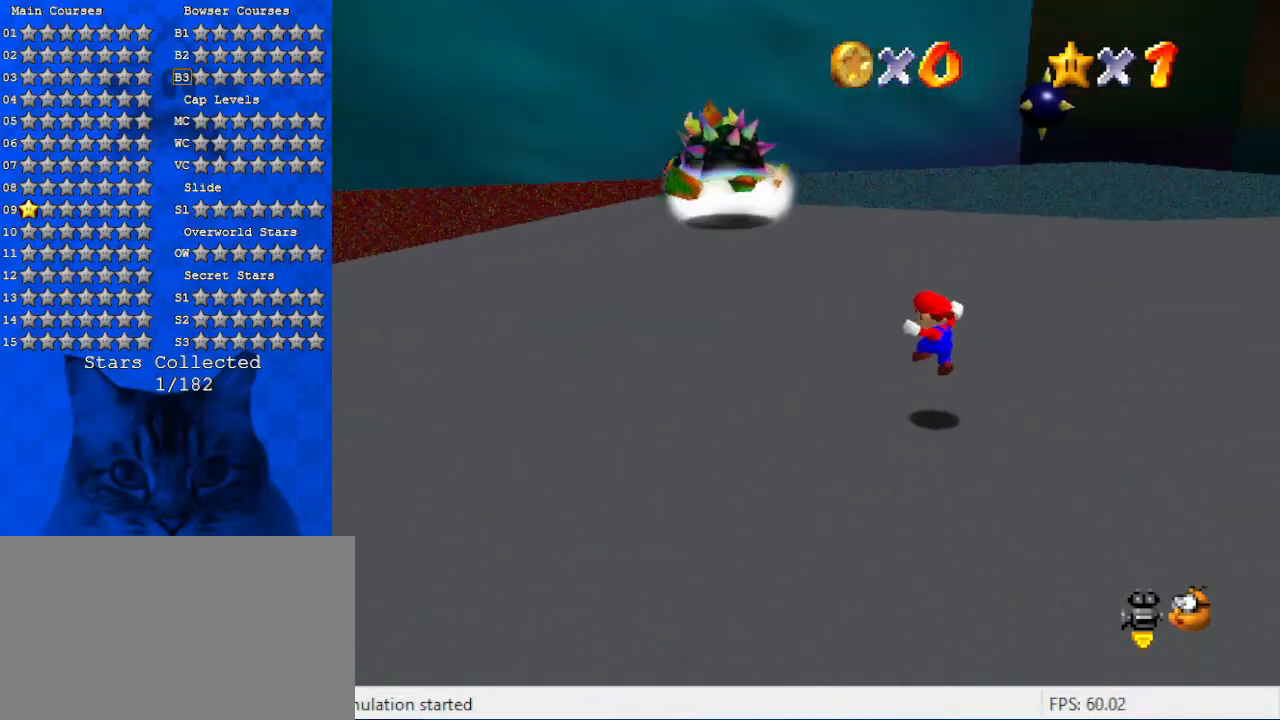
{"keys": ["left", "up"], "events": [[133, "left", "up"], [200, "ctrl", "down"], [300, "left", "down"], [366, "ctrl", "up"]]}
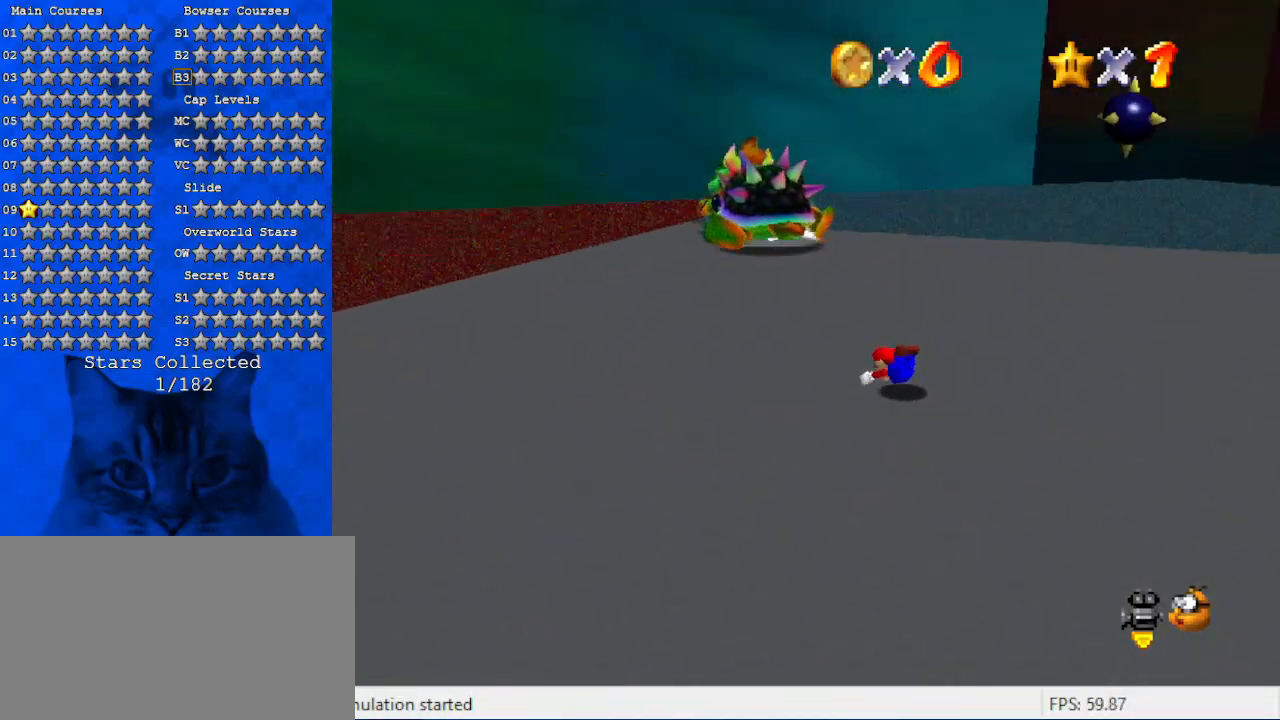
{"keys": ["left", "up"], "events": [[100, "ctrl", "down"], [100, "shift", "down"], [233, "ctrl", "up"], [233, "left", "up"], [233, "shift", "up"], [333, "right", "down"], [366, "a", "down"], [366, "right", "up"], [433, "left", "down"], [500, "a", "up"]]}
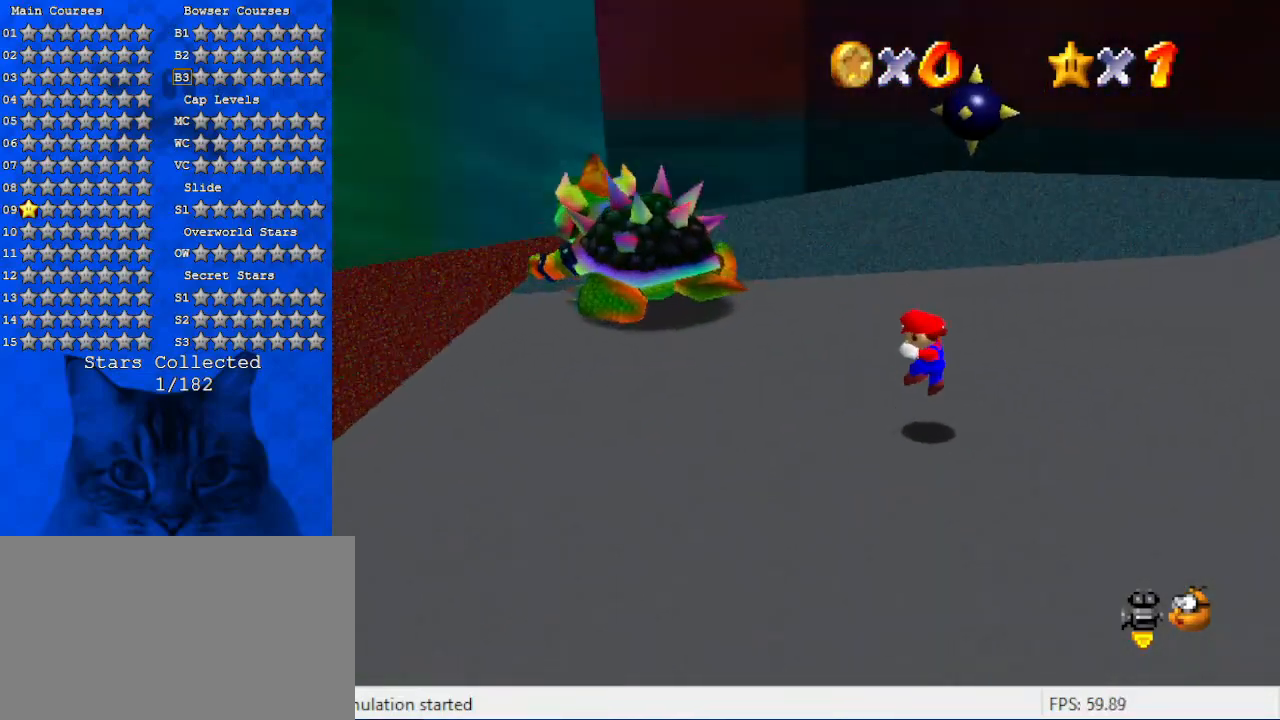
{"keys": ["left"], "events": [[100, "up", "up"], [333, "up", "down"], [466, "up", "up"]]}
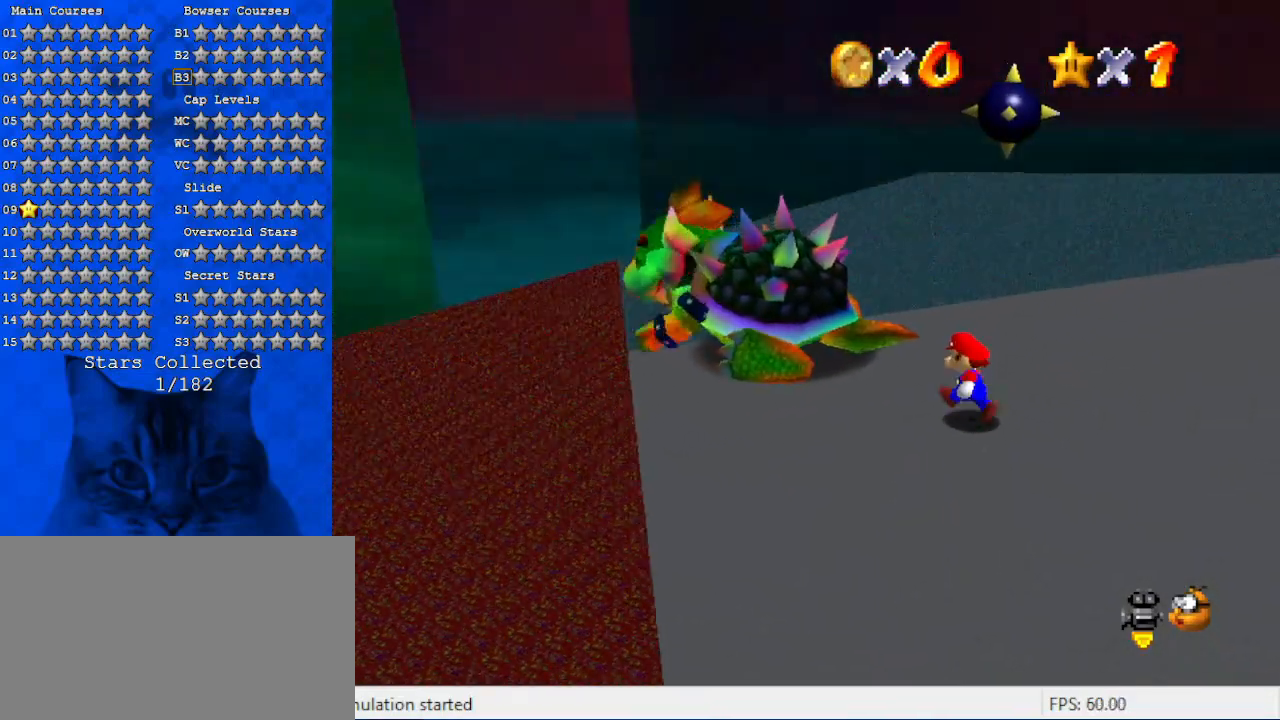
{"keys": [], "events": [[66, "up", "down"], [266, "left", "up"], [400, "ctrl", "down"], [400, "up", "up"], [500, "ctrl", "up"]]}
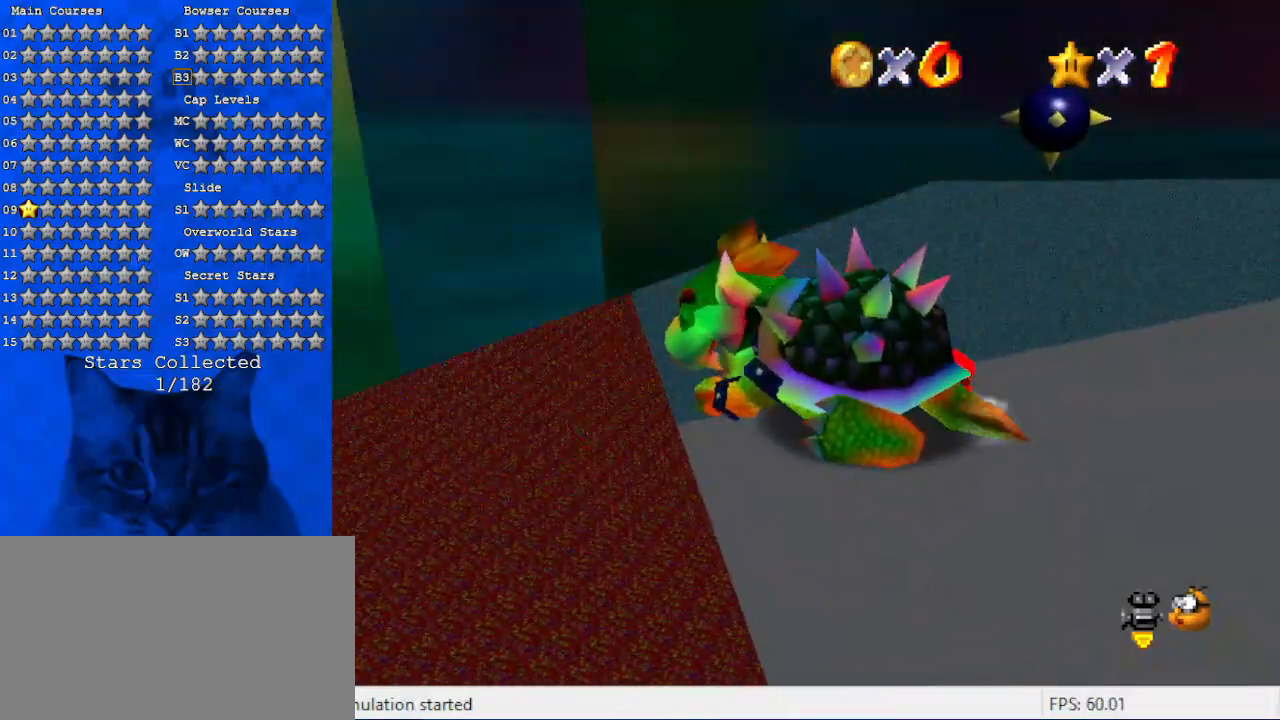
{"keys": ["d", "right"], "events": [[100, "a", "down"], [233, "a", "up"], [366, "left", "down"], [366, "right", "down"], [500, "d", "down"], [500, "left", "up"]]}
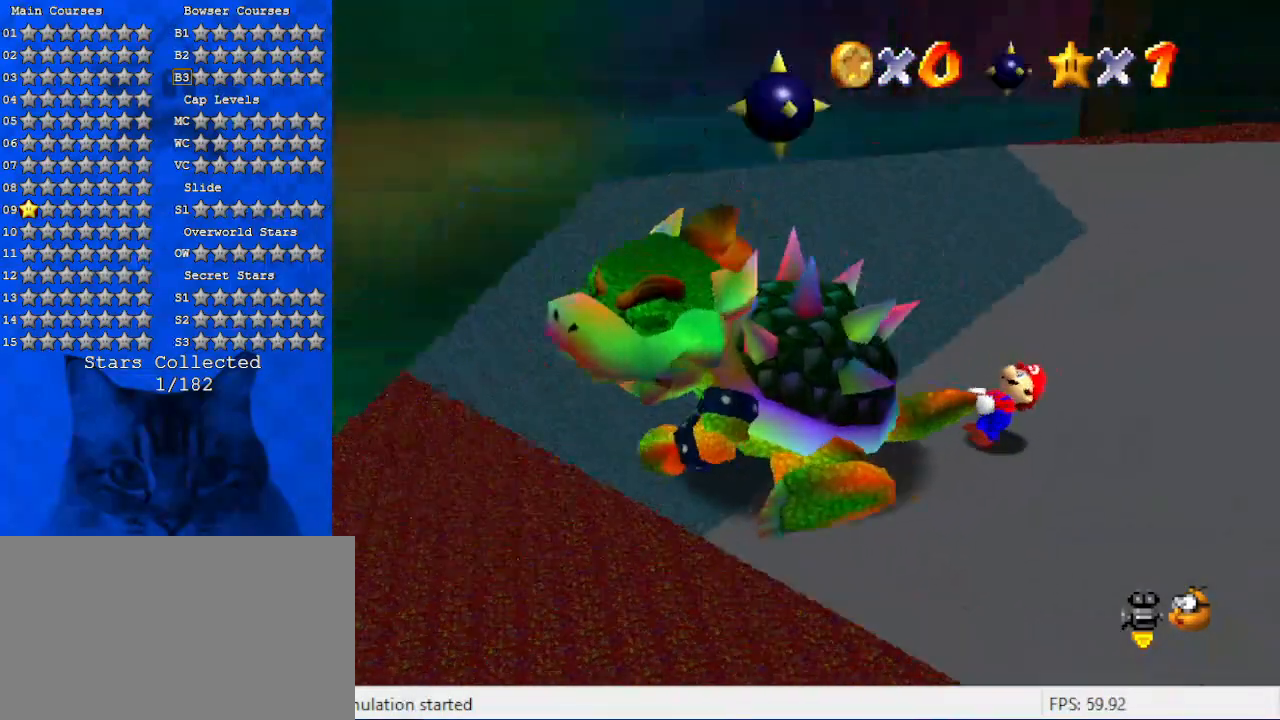
{"keys": ["left", "right"], "events": [[66, "left", "down"], [100, "d", "up"], [133, "left", "up"], [233, "left", "down"], [300, "left", "up"], [333, "left", "down"], [366, "left", "up"], [466, "left", "down"]]}
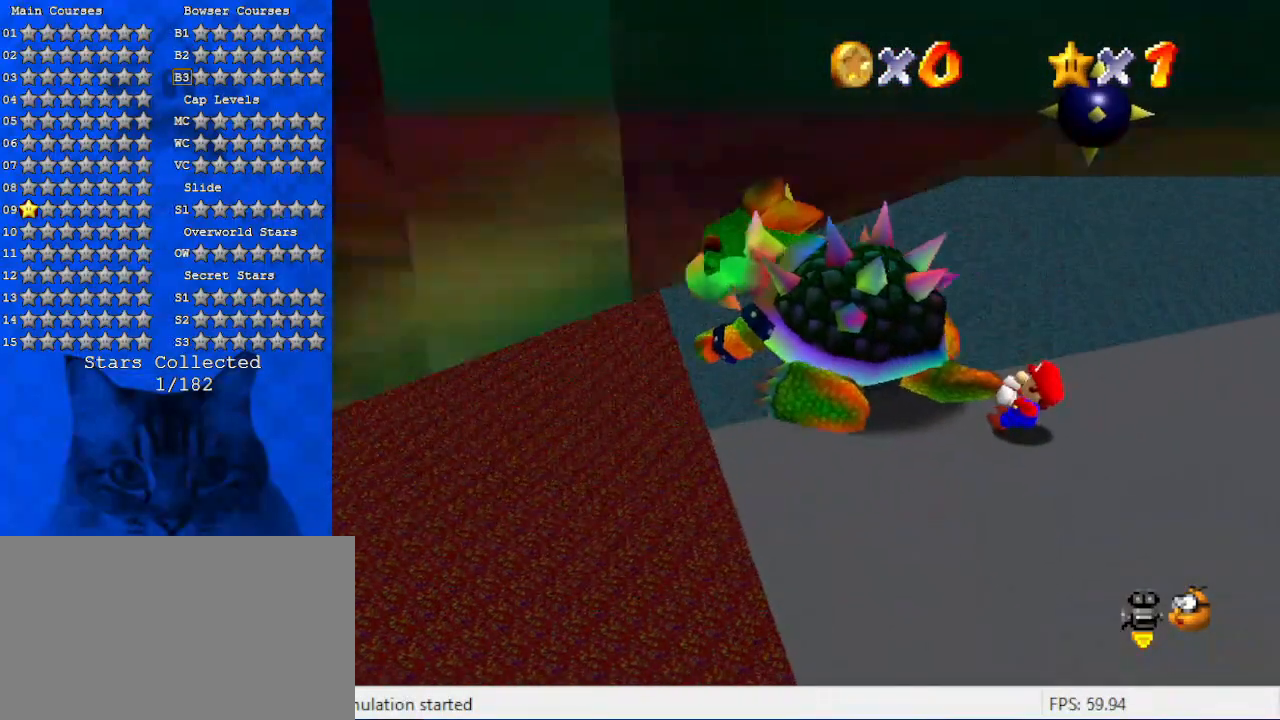
{"keys": ["right"], "events": [[33, "left", "up"], [66, "left", "down"], [100, "left", "up"], [200, "left", "down"], [266, "left", "up"], [333, "left", "down"], [400, "left", "up"], [433, "left", "down"], [500, "left", "up"]]}
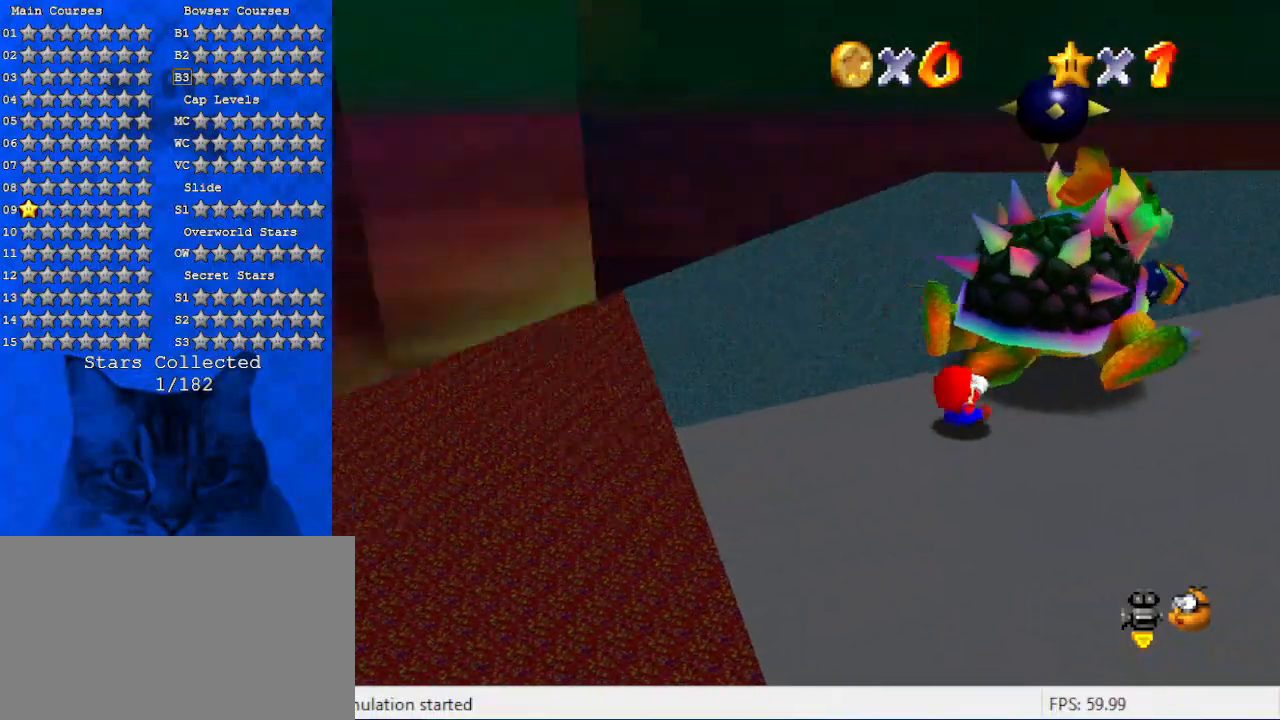
{"keys": ["left", "right"], "events": [[33, "left", "down"], [133, "left", "up"], [166, "left", "down"], [233, "left", "up"], [266, "left", "down"], [400, "left", "up"], [466, "left", "down"]]}
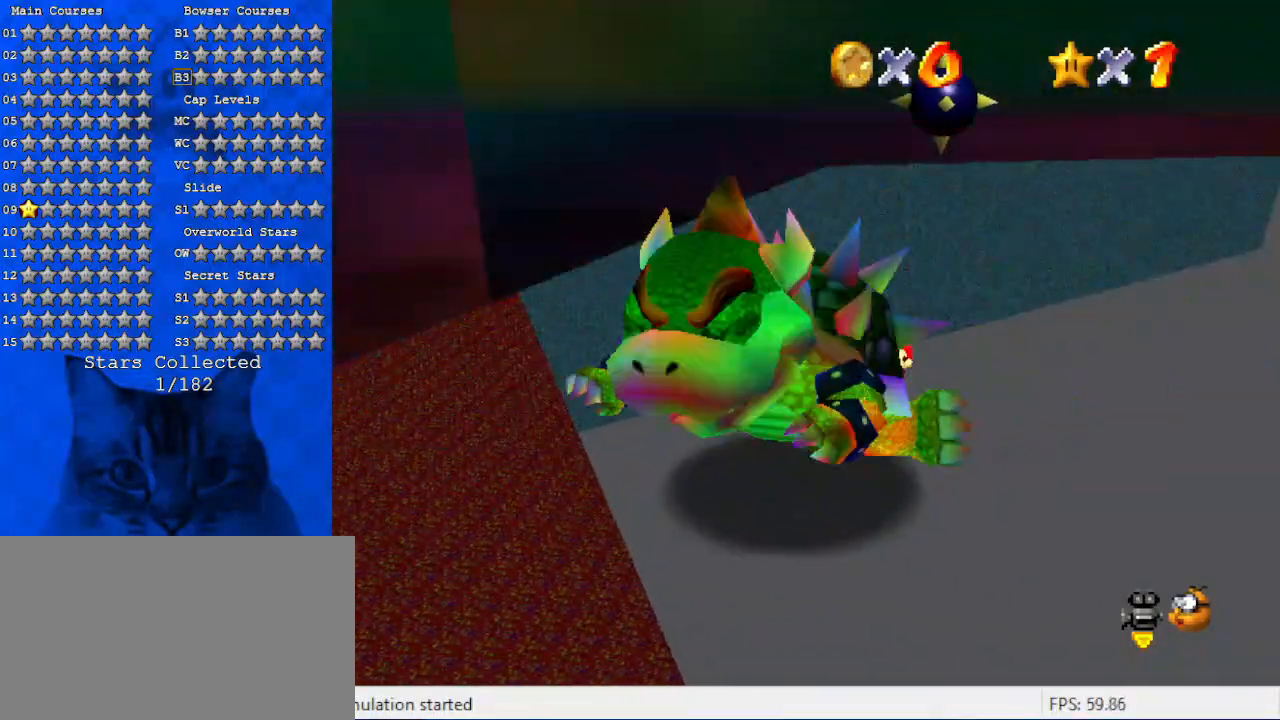
{"keys": ["left", "right"], "events": [[266, "left", "up"], [333, "left", "down"], [433, "left", "up"], [466, "left", "down"]]}
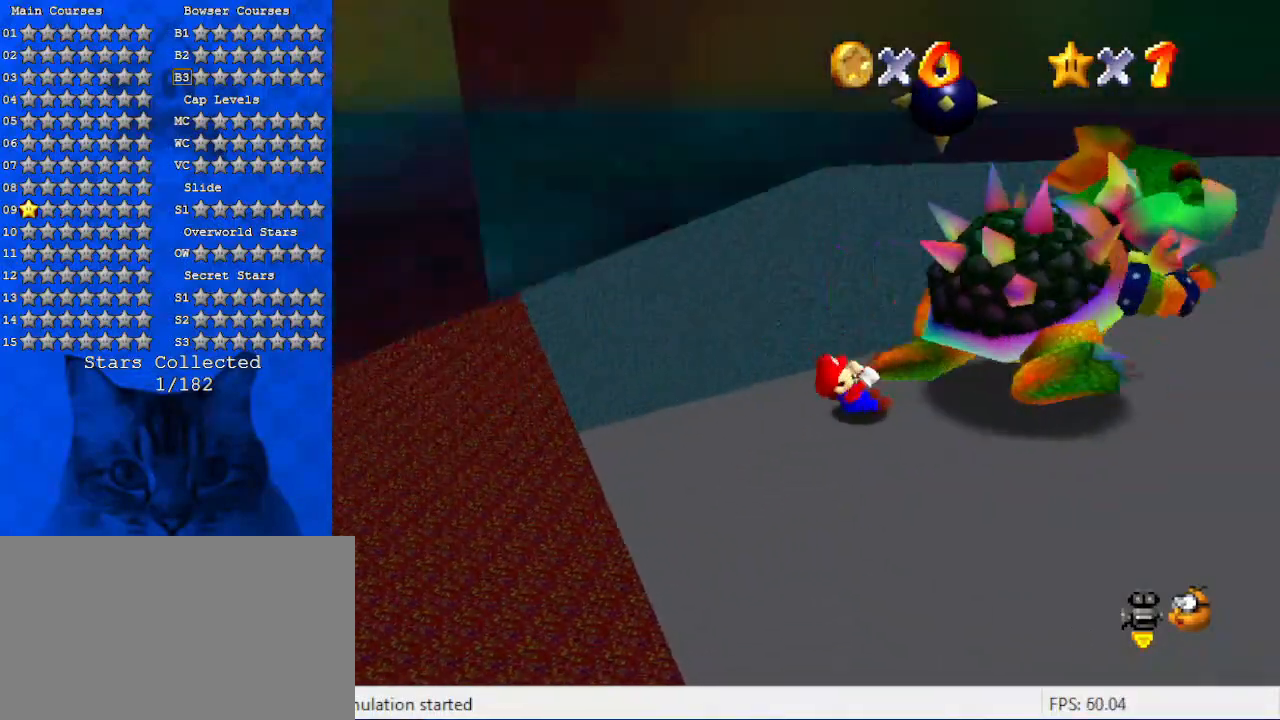
{"keys": ["right"], "events": [[66, "left", "up"], [100, "left", "down"], [200, "left", "up"], [233, "left", "down"], [333, "left", "up"], [400, "left", "down"], [466, "left", "up"]]}
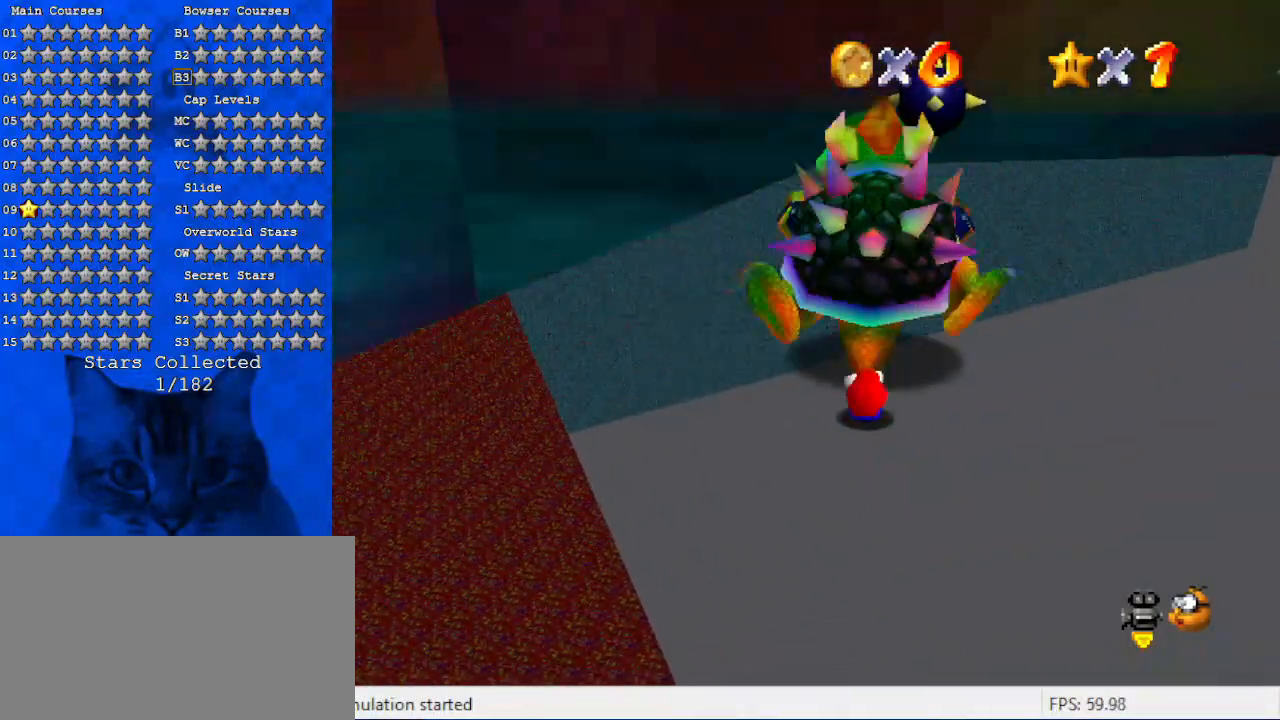
{"keys": ["right"], "events": [[66, "left", "down"], [200, "left", "up"]]}
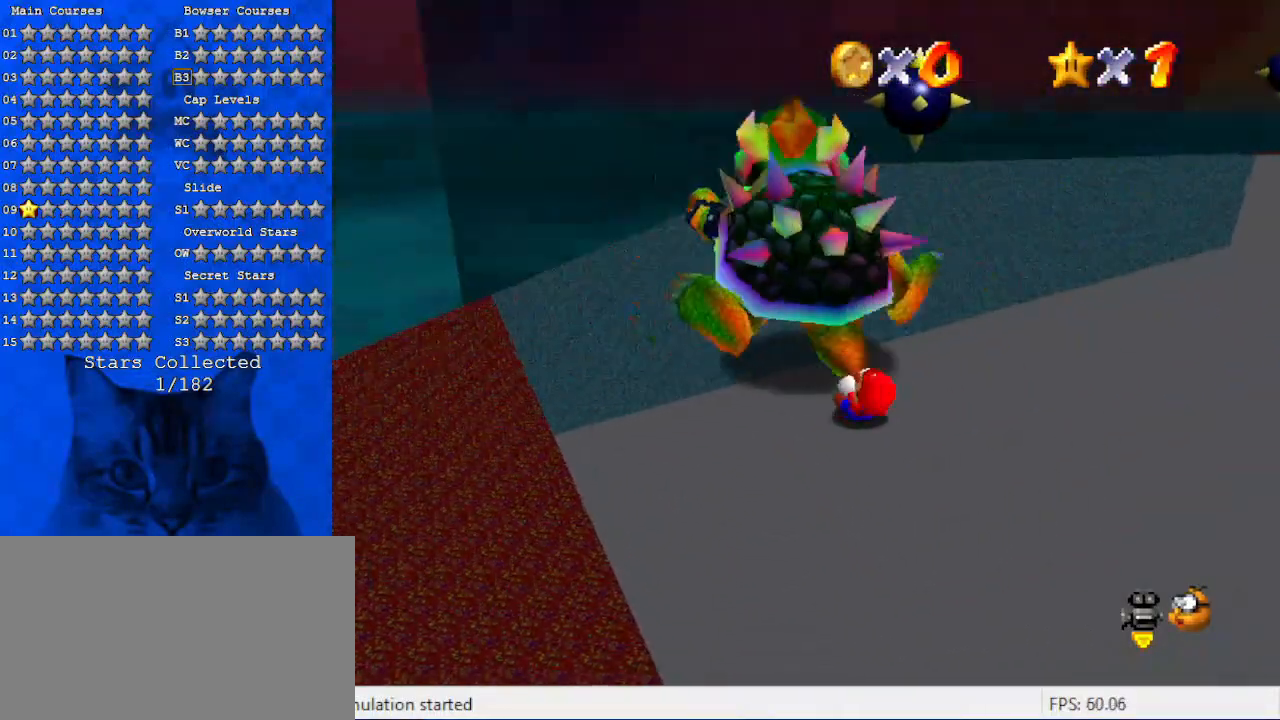
{"keys": ["a", "right"], "events": [[100, "ctrl", "down"], [100, "right", "up"], [166, "ctrl", "up"], [466, "right", "down"], [500, "a", "down"]]}
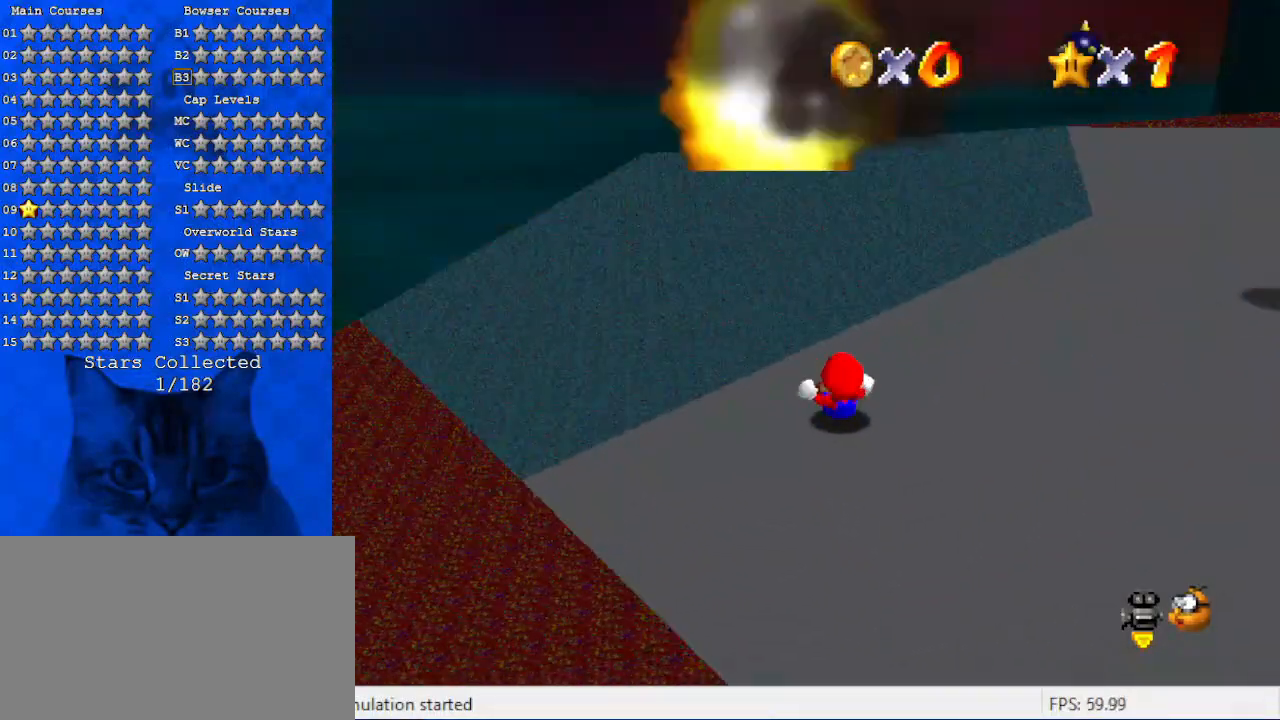
{"keys": ["up"], "events": [[166, "a", "up"], [200, "a", "down"], [233, "up", "down"], [333, "right", "up"], [400, "a", "up"]]}